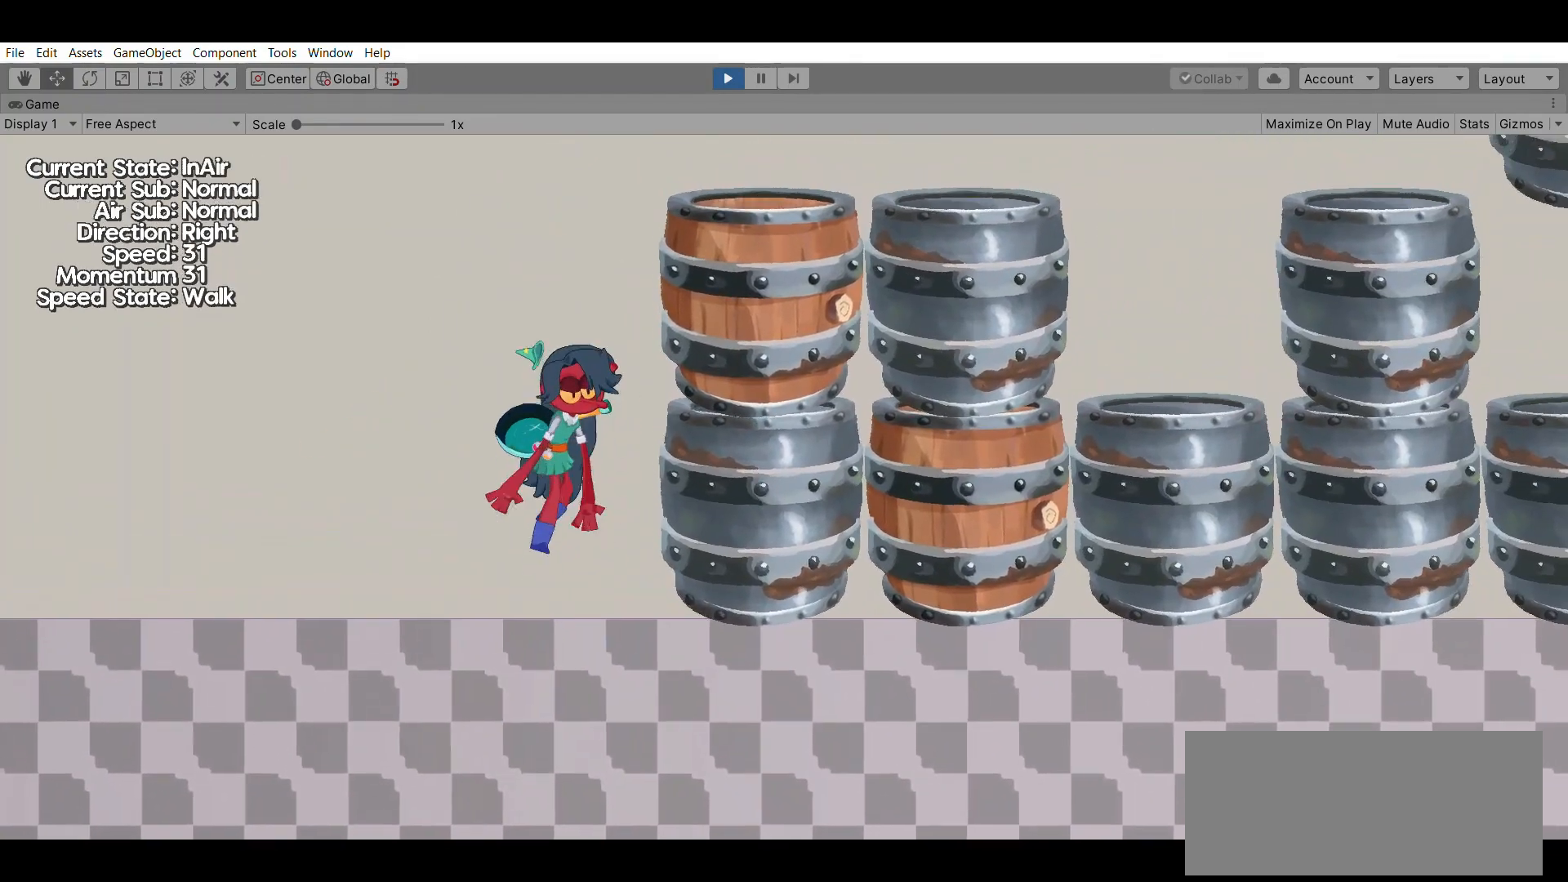
Gameplay with a controller (Xbox layout); each line is a JSON object with the inputs held at the frame after it (dt_ms = milliseconds from this image to that frame). "events" lists button and stick changes between this image and that frame as [ms after this image, input, new state], when the widget could be followed in between. Not read: DPAD_DOWN DPAD_LEFT DPAD_RIGHT DPAD_UP L1 L2 L3 R1 R2 R3 SELECT START right_stick.
{"dt_ms": 500, "buttons": [], "left_stick": "center", "events": [[133, "A", "up"], [233, "X", "down"], [333, "X", "up"]]}
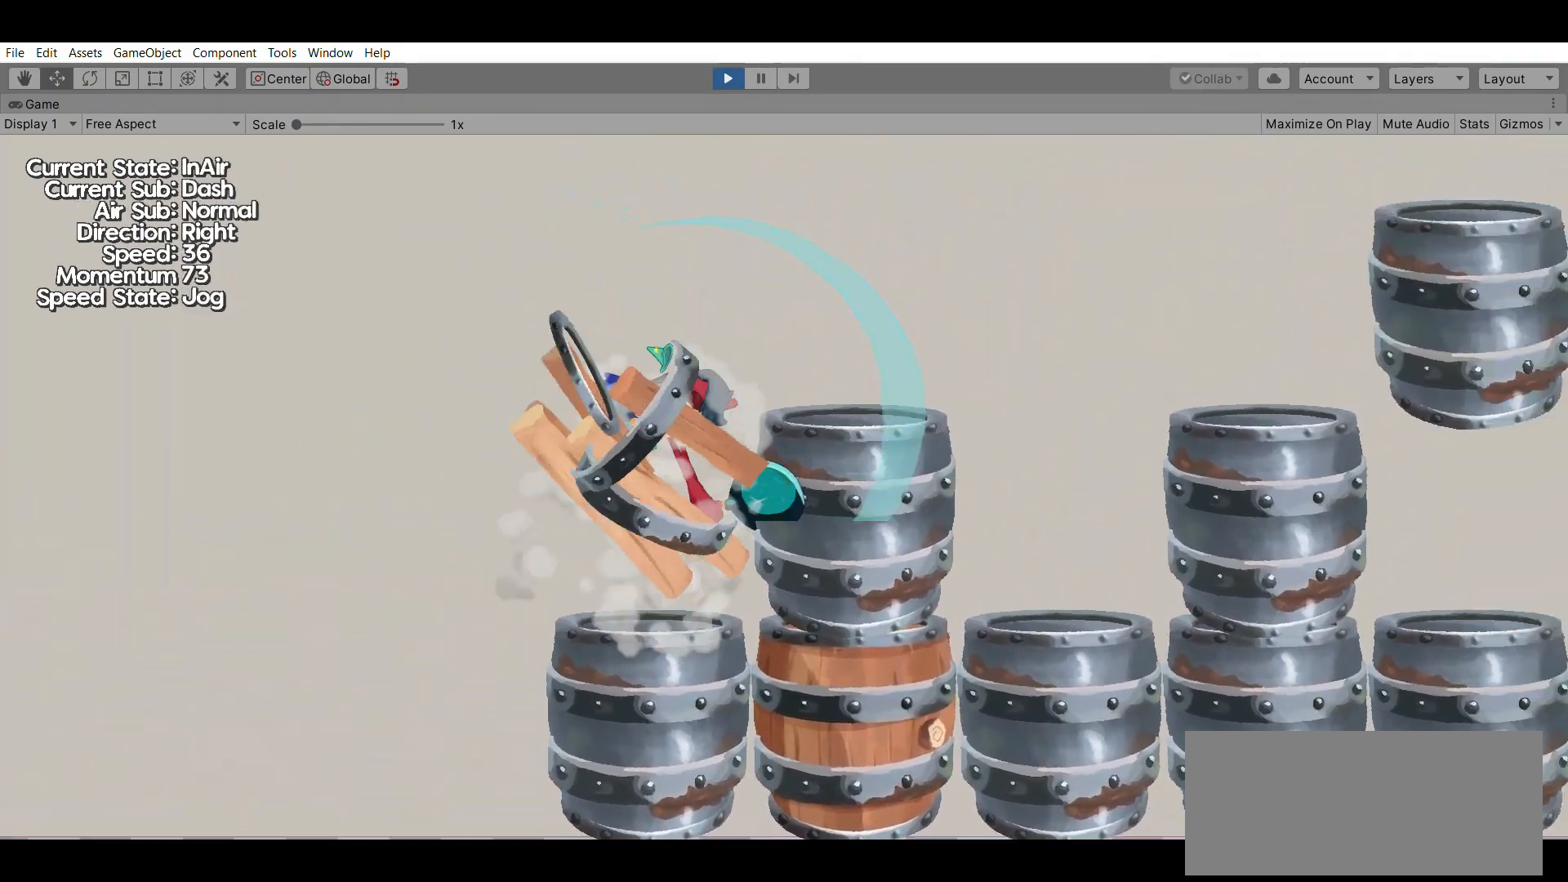
{"dt_ms": 500, "buttons": [], "left_stick": "center", "events": []}
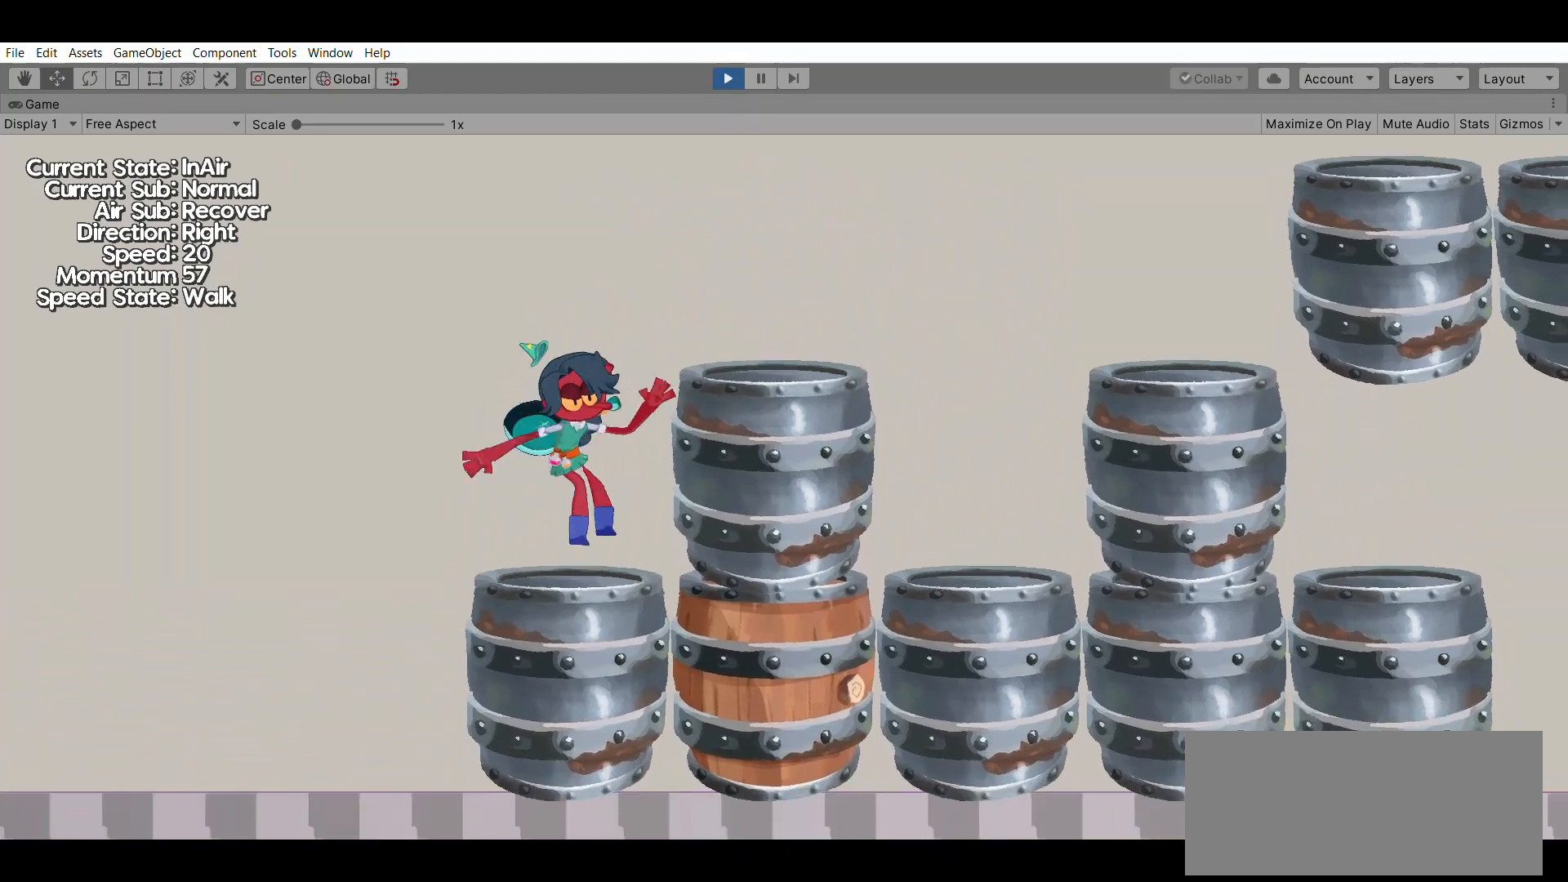
{"dt_ms": 500, "buttons": [], "left_stick": "center", "events": [[133, "X", "down"], [300, "X", "up"]]}
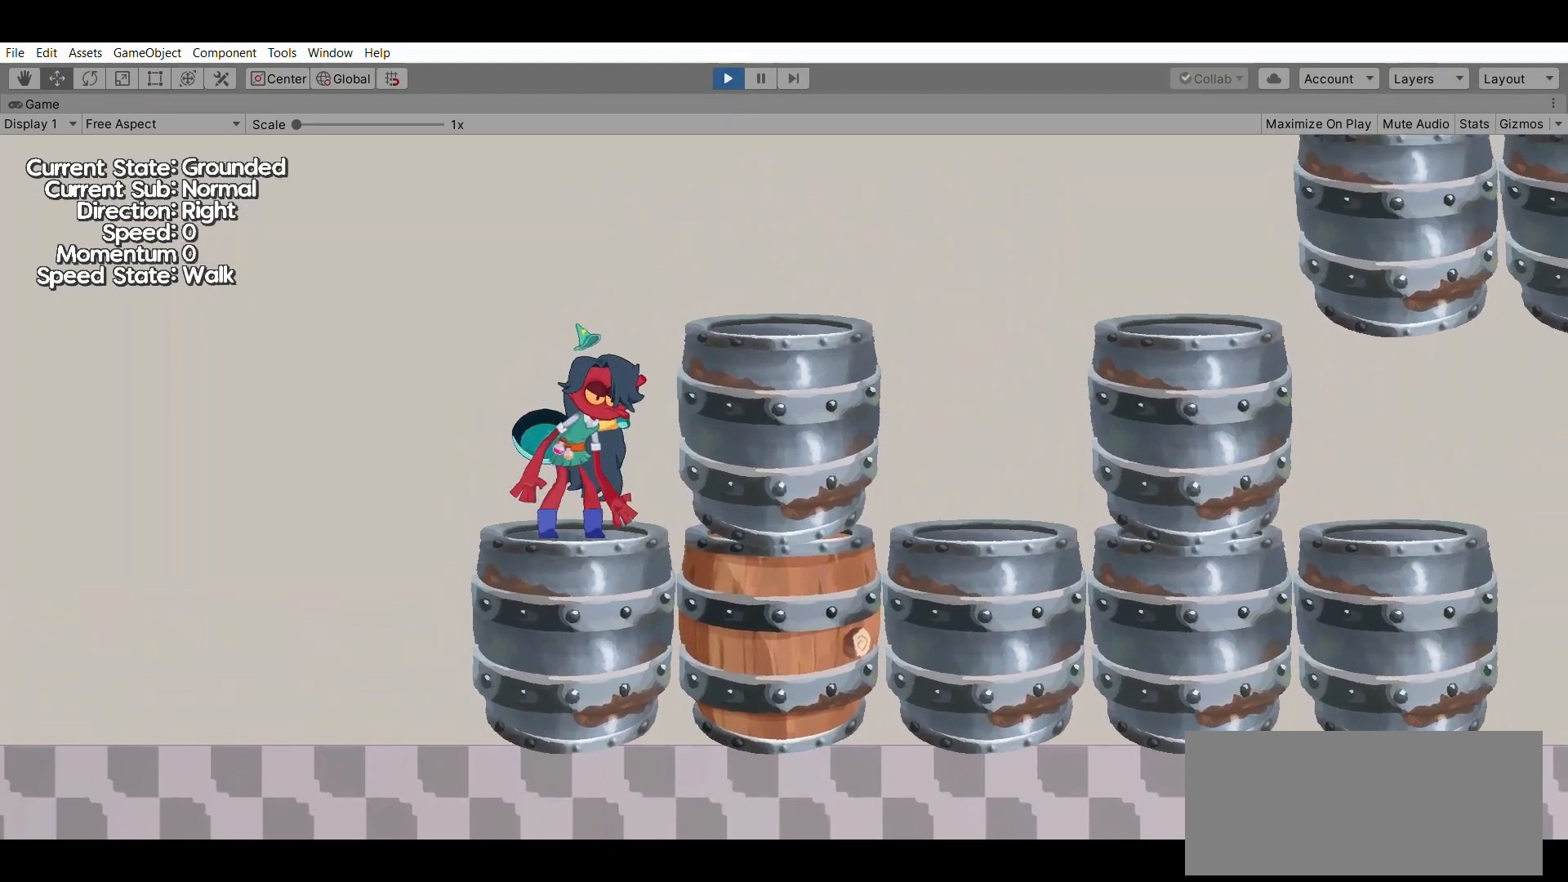
{"dt_ms": 500, "buttons": [], "left_stick": "center", "events": [[33, "X", "down"], [167, "X", "up"]]}
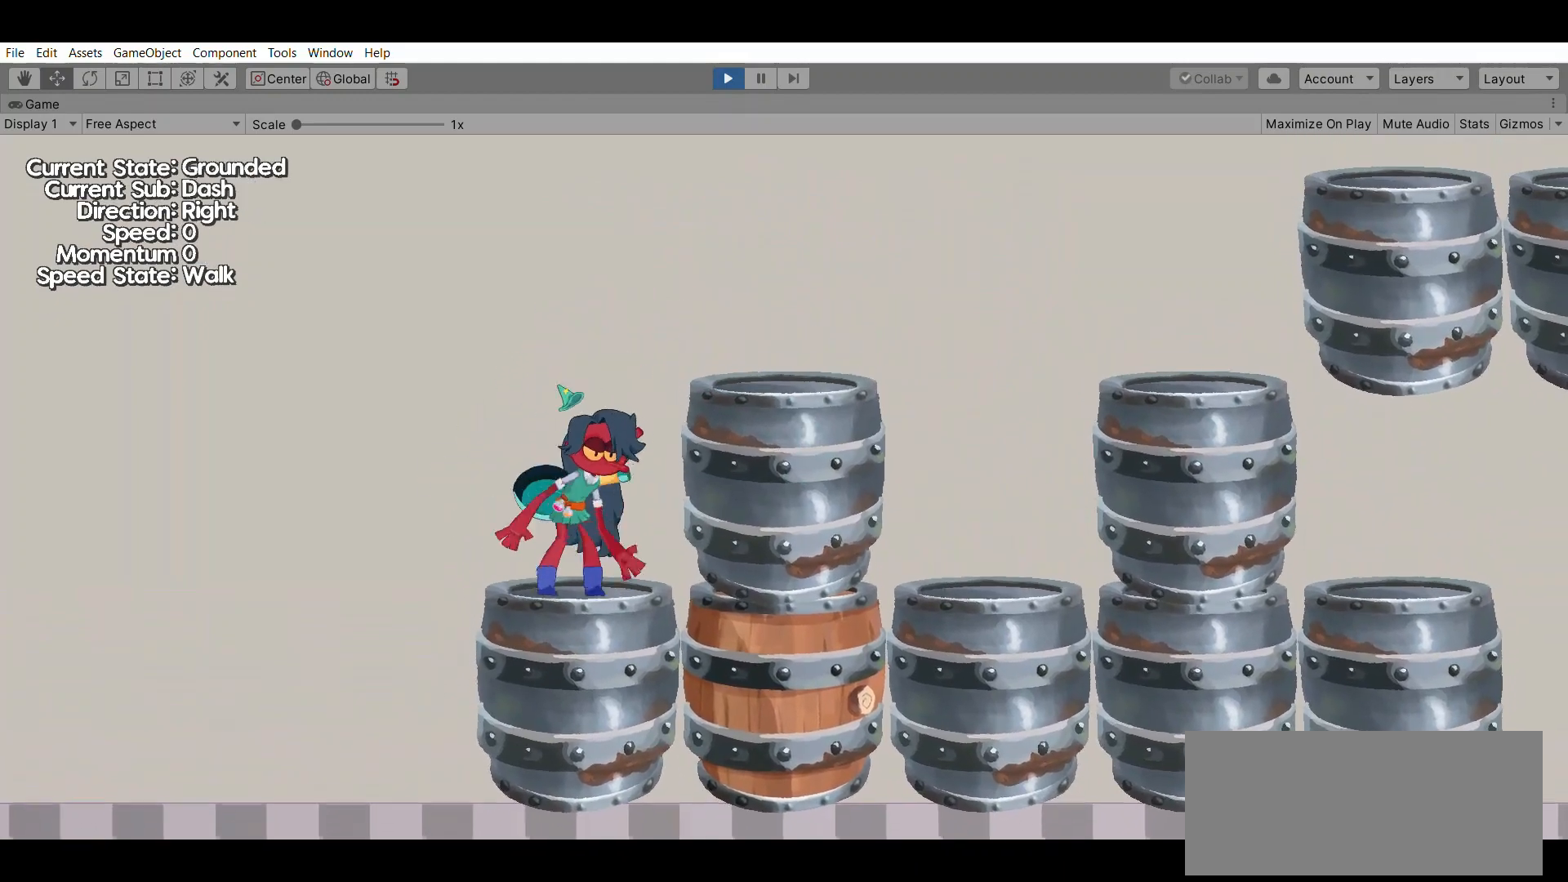
{"dt_ms": 500, "buttons": [], "left_stick": "center", "events": [[133, "A", "down"], [333, "A", "up"]]}
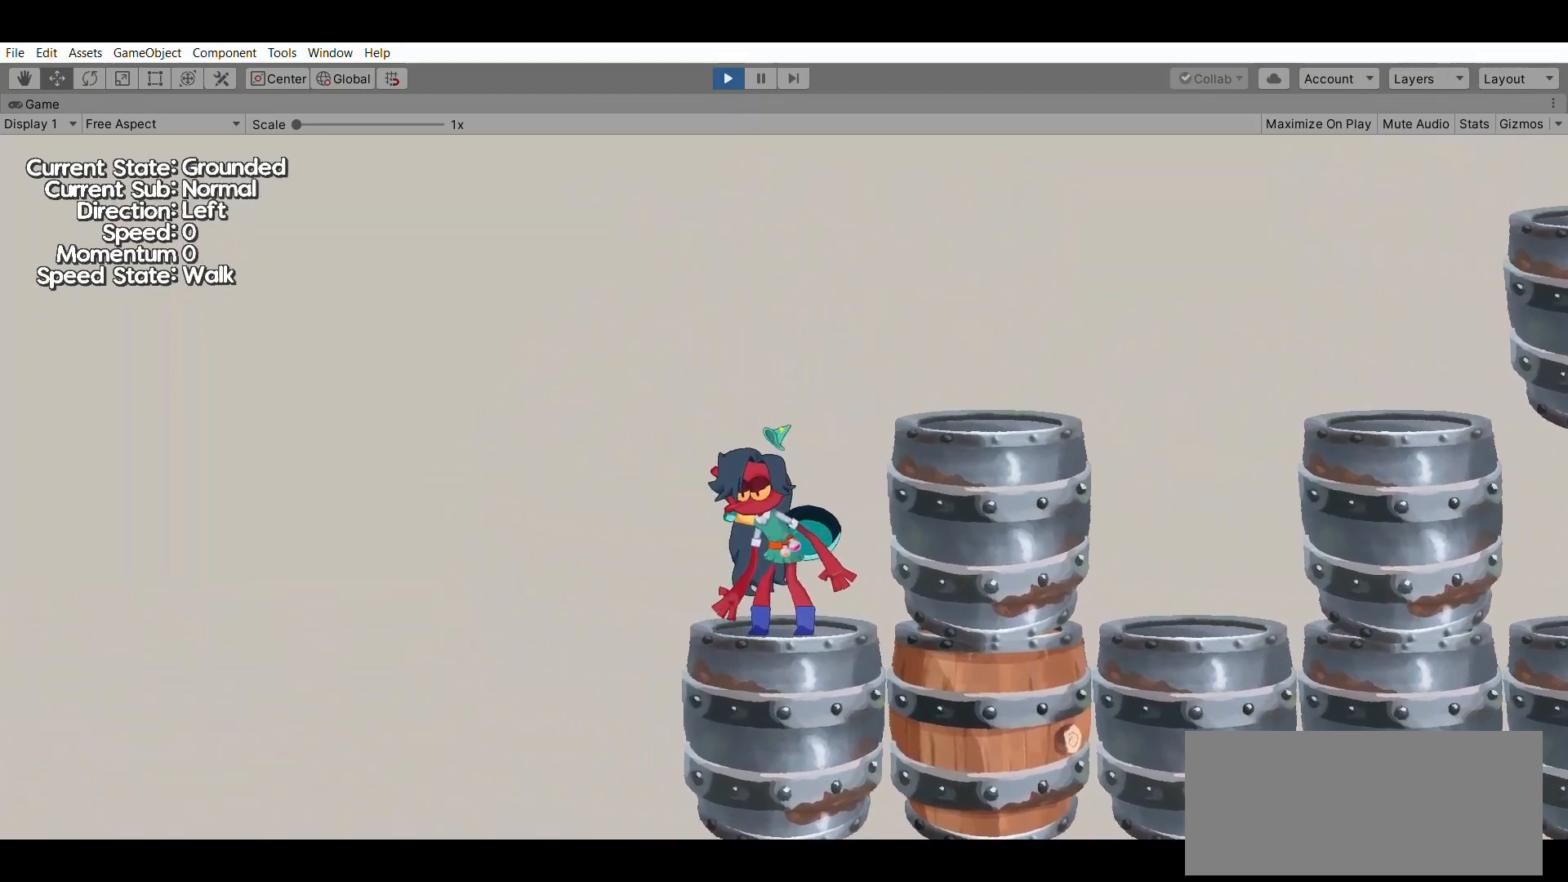
{"dt_ms": 1000, "buttons": [], "left_stick": "left"}
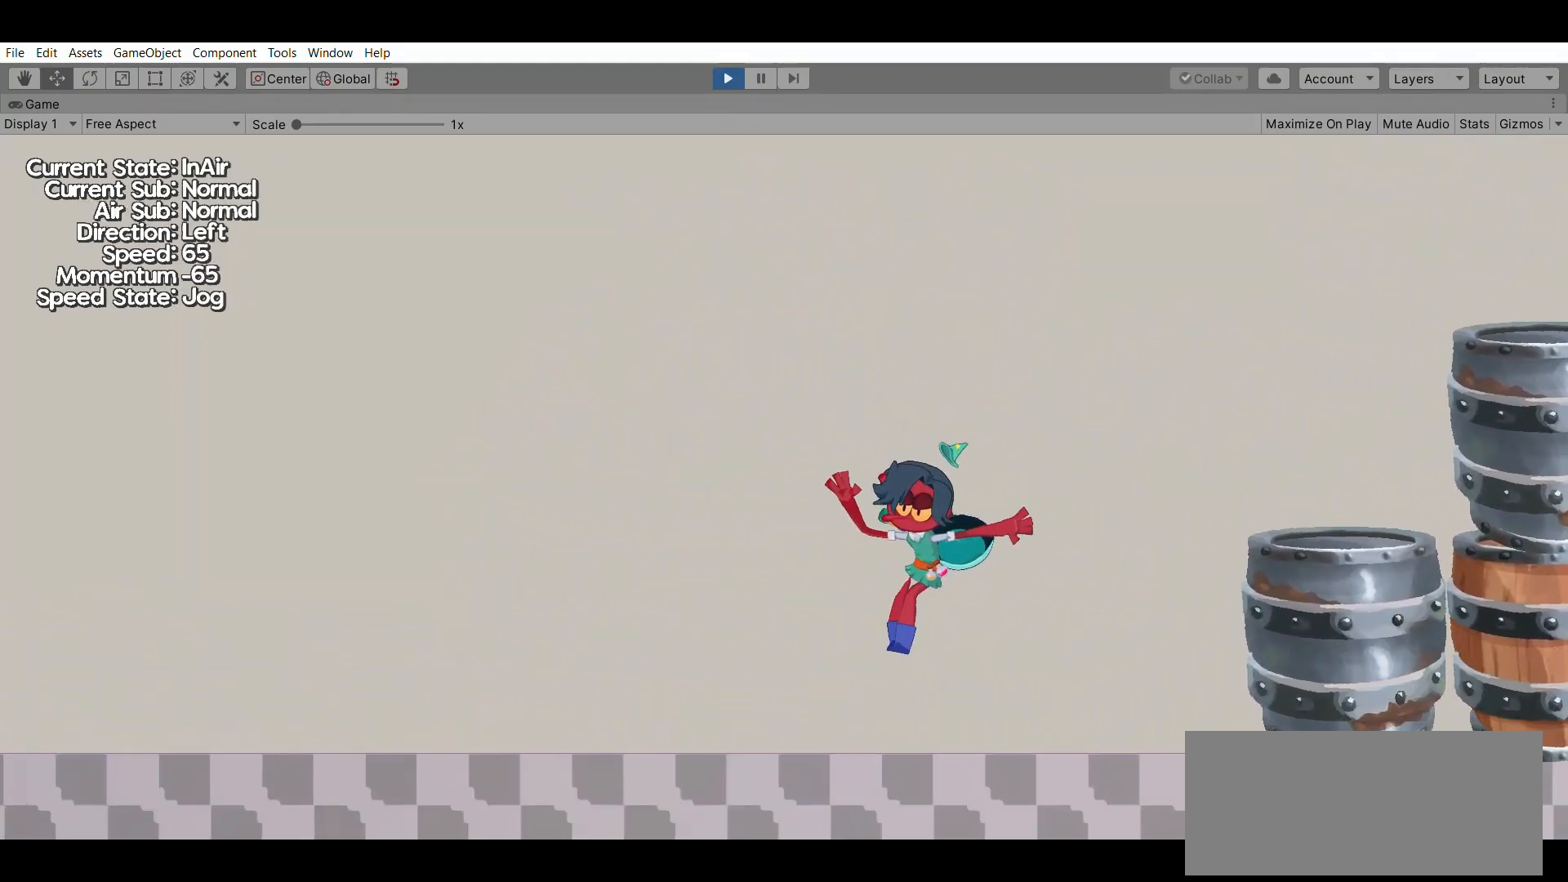
{"dt_ms": 500, "buttons": [], "left_stick": "center", "events": [[67, "left_stick", "center"], [333, "left_stick", "right"], [500, "left_stick", "center"]]}
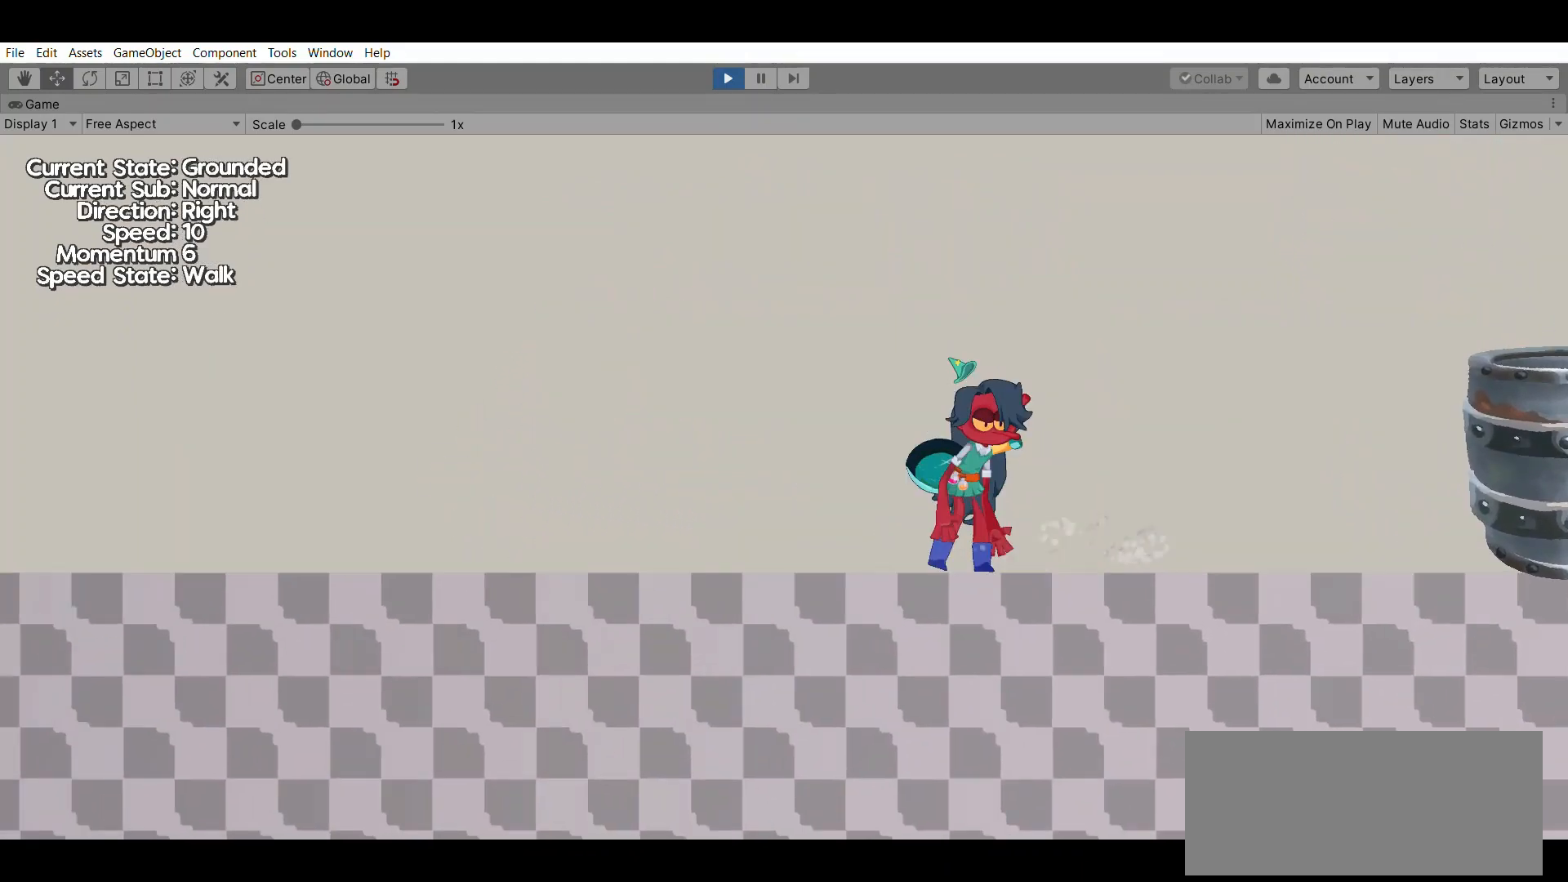
{"dt_ms": 500, "buttons": [], "left_stick": "center", "events": [[333, "X", "down"], [400, "X", "up"]]}
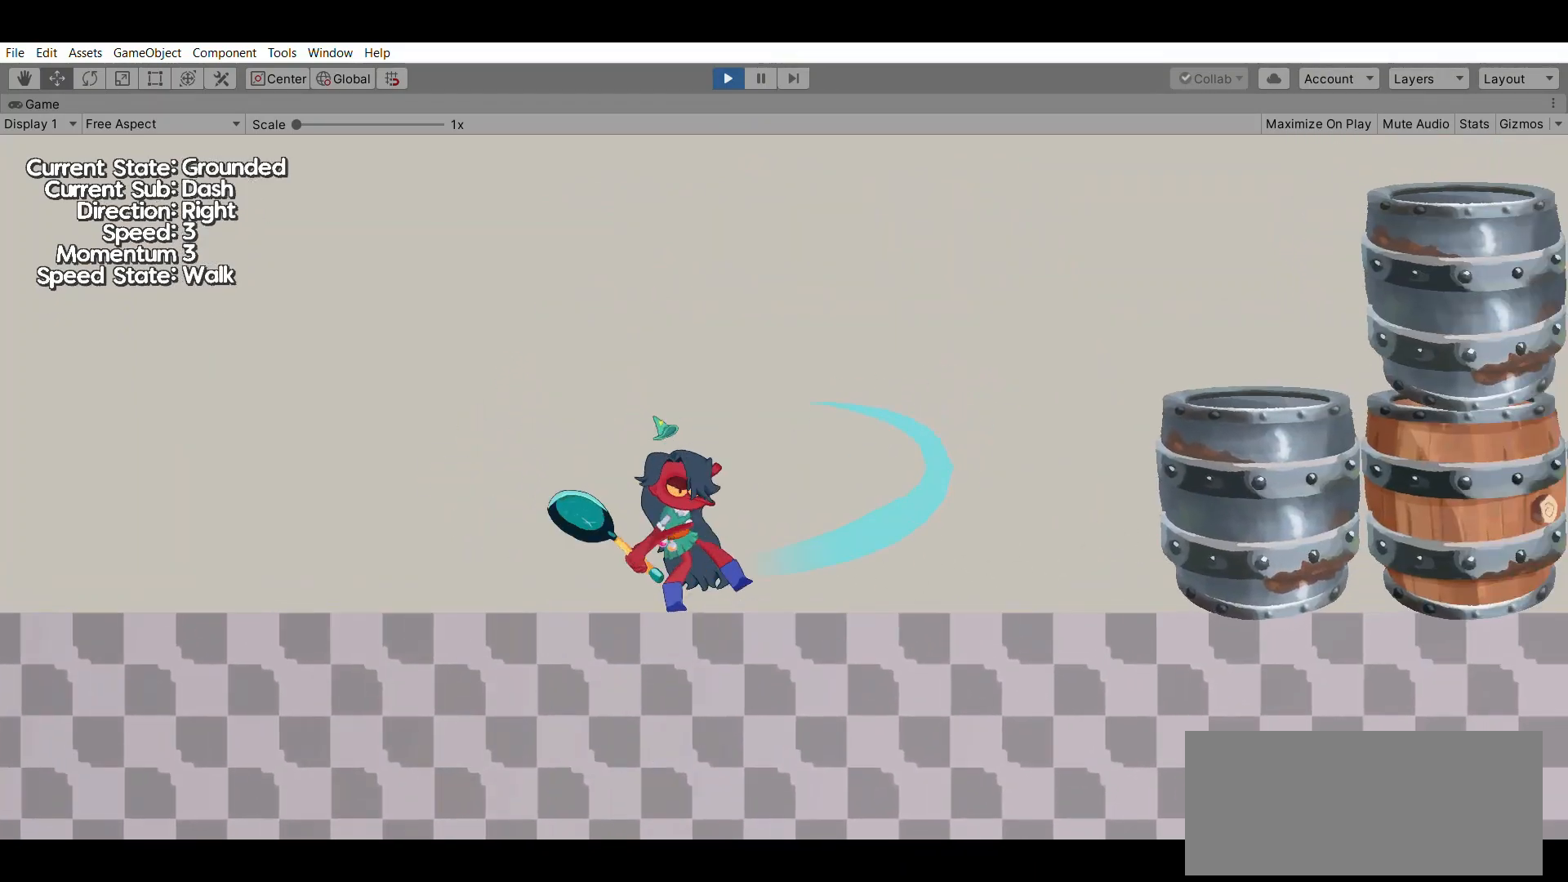
{"dt_ms": 500, "buttons": [], "left_stick": "center", "events": []}
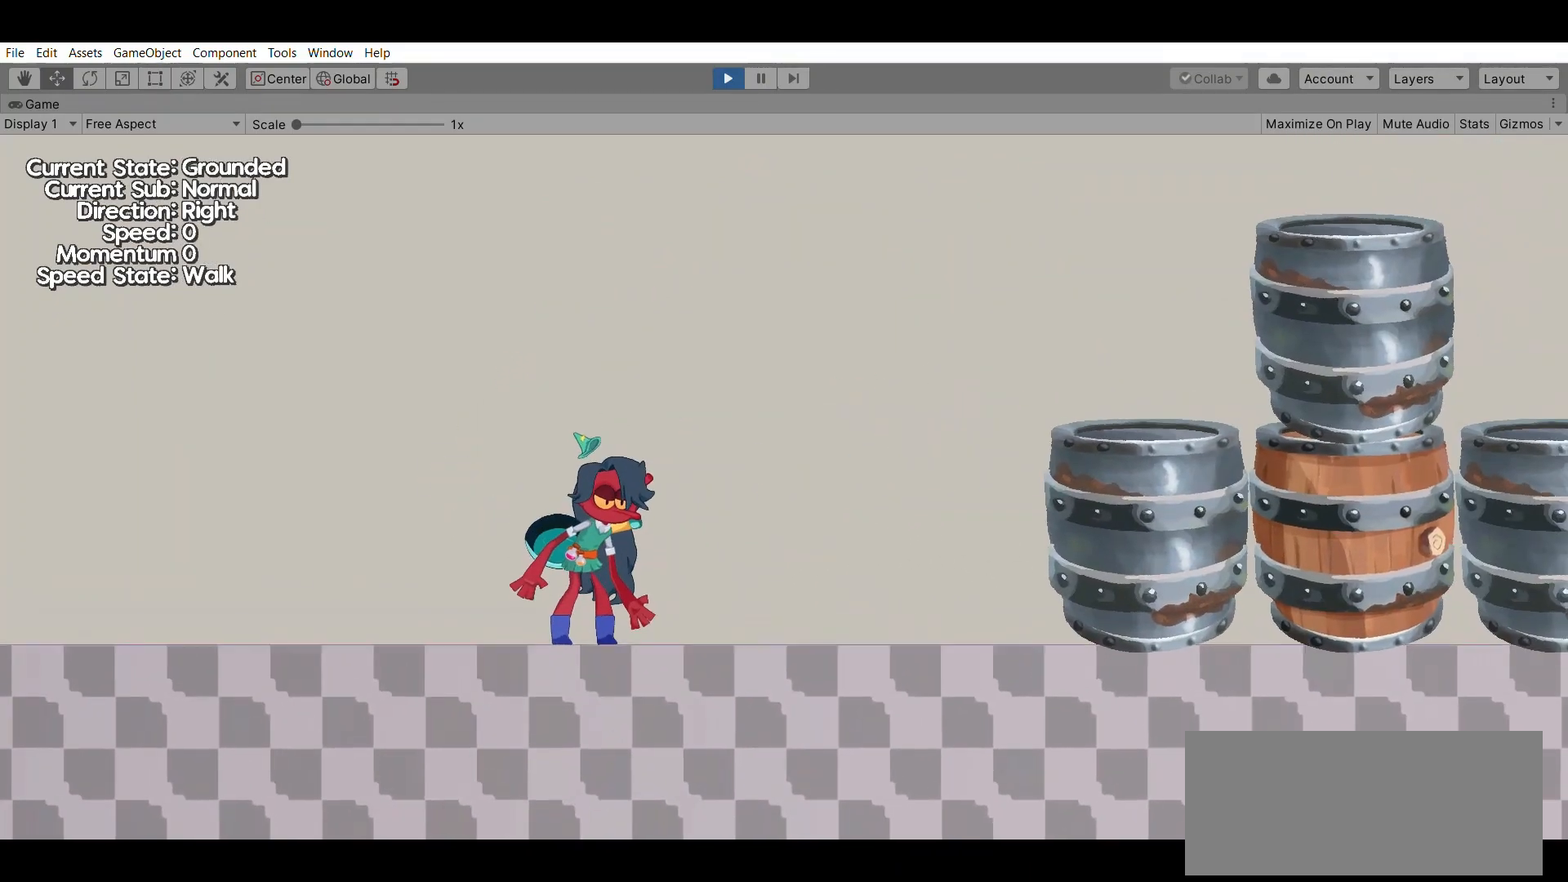
{"dt_ms": 500, "buttons": [], "left_stick": "right", "events": [[233, "left_stick", "right"]]}
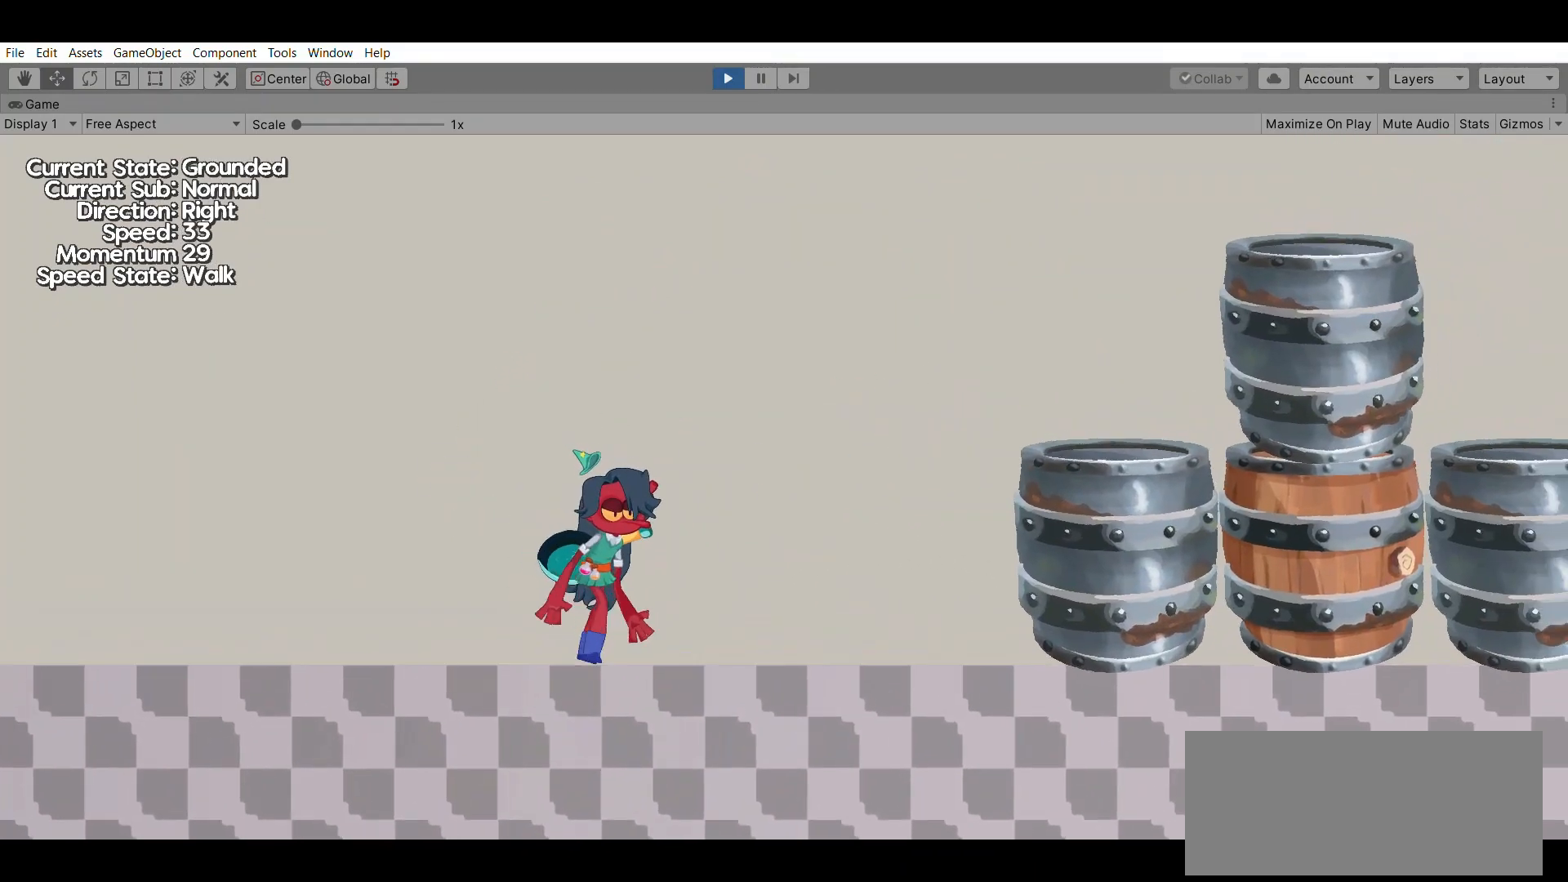
{"dt_ms": 500, "buttons": [], "left_stick": "right", "events": [[200, "A", "down"], [367, "A", "up"]]}
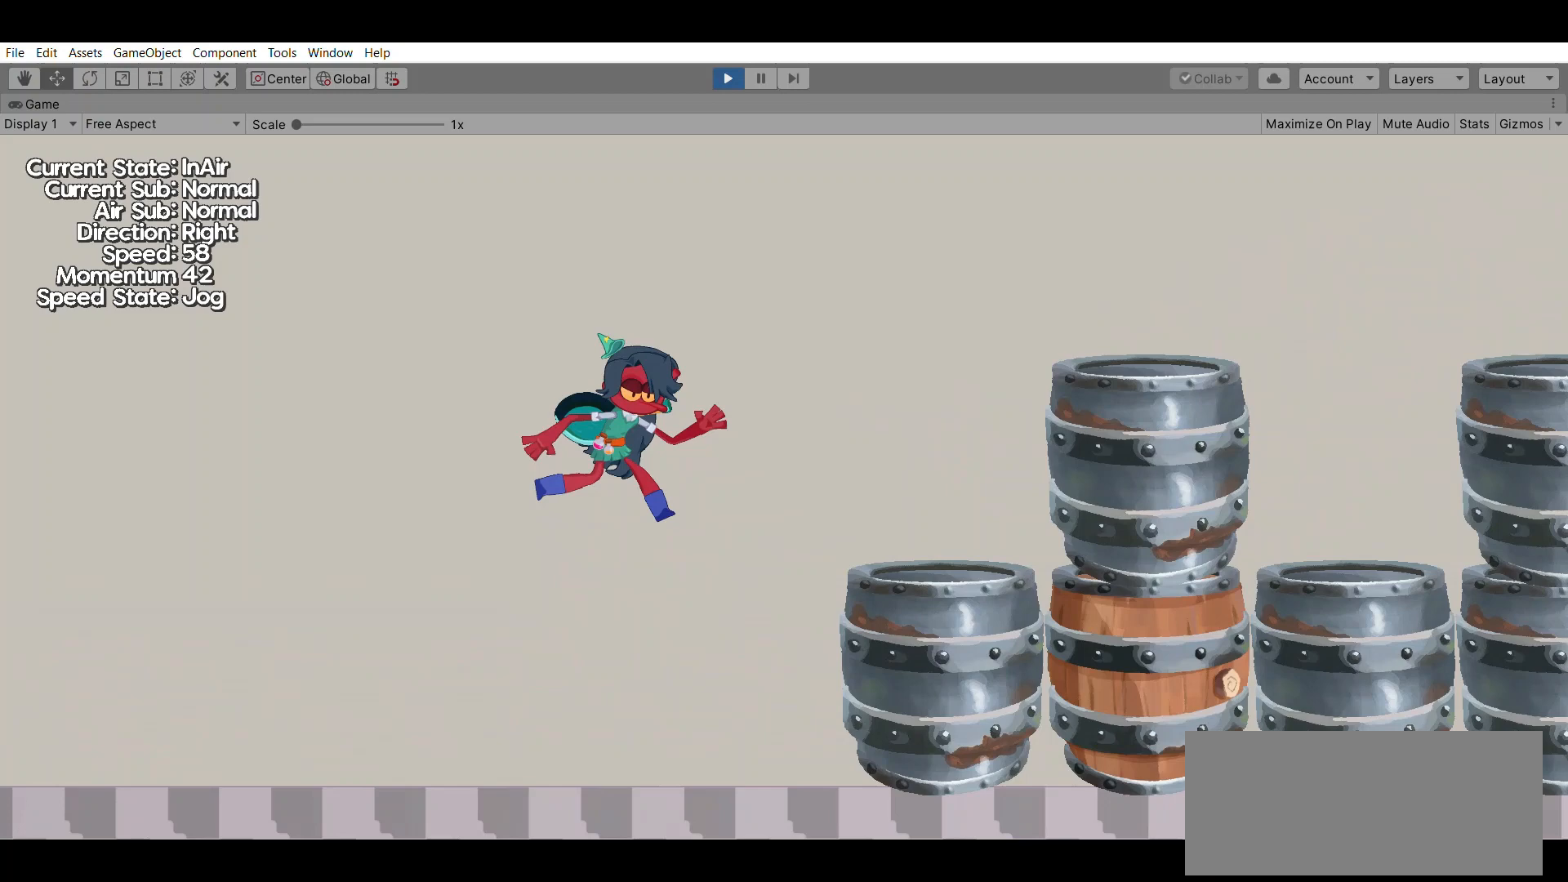
{"dt_ms": 500, "buttons": [], "left_stick": "center", "events": [[267, "left_stick", "center"]]}
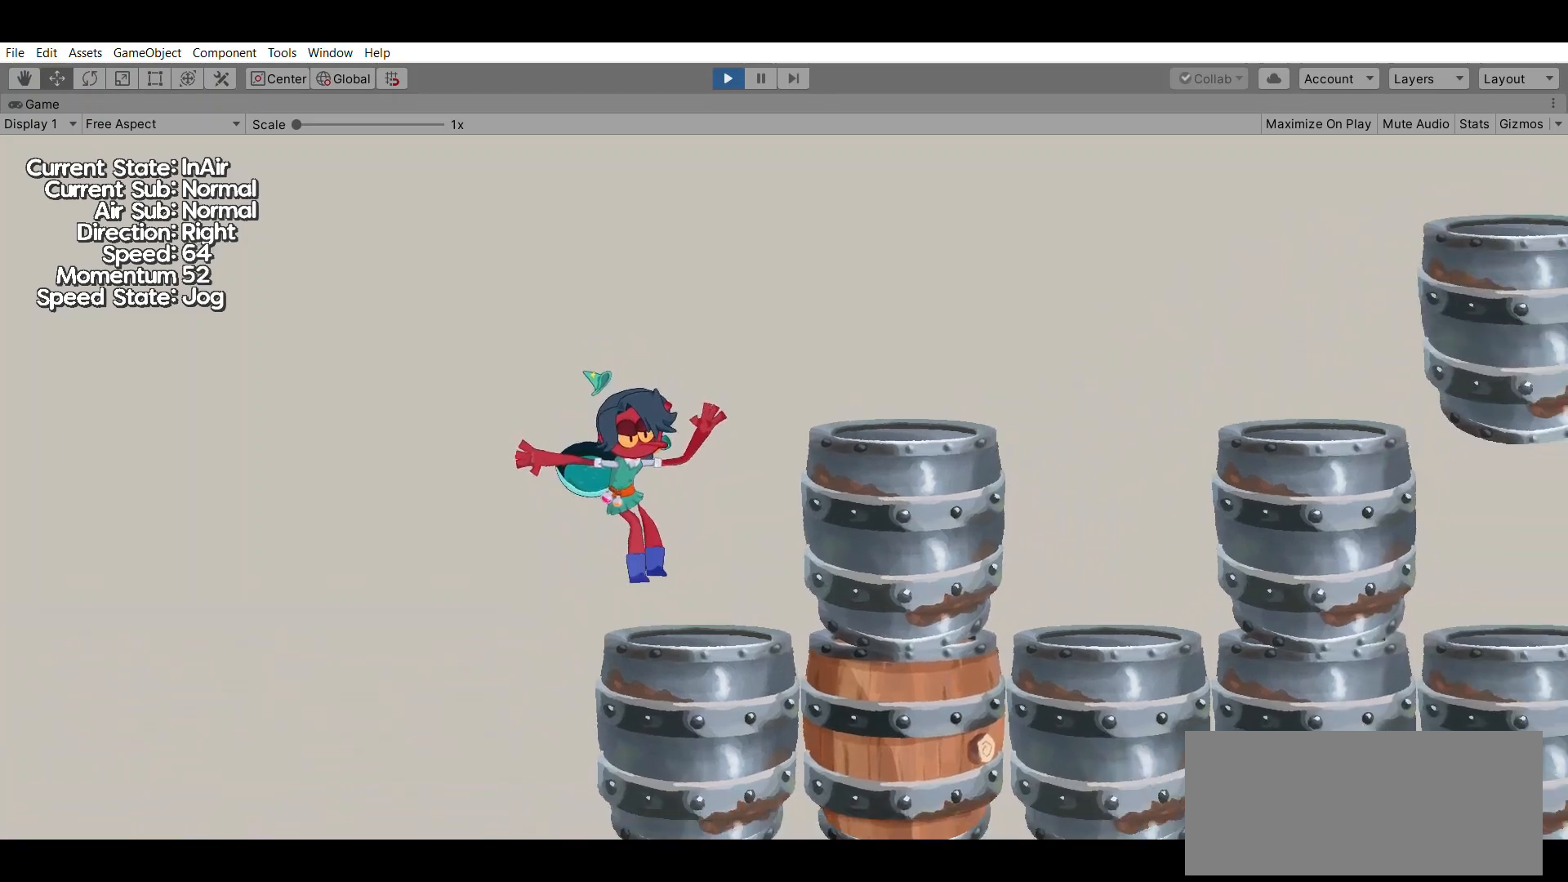
{"dt_ms": 500, "buttons": [], "left_stick": "center", "events": []}
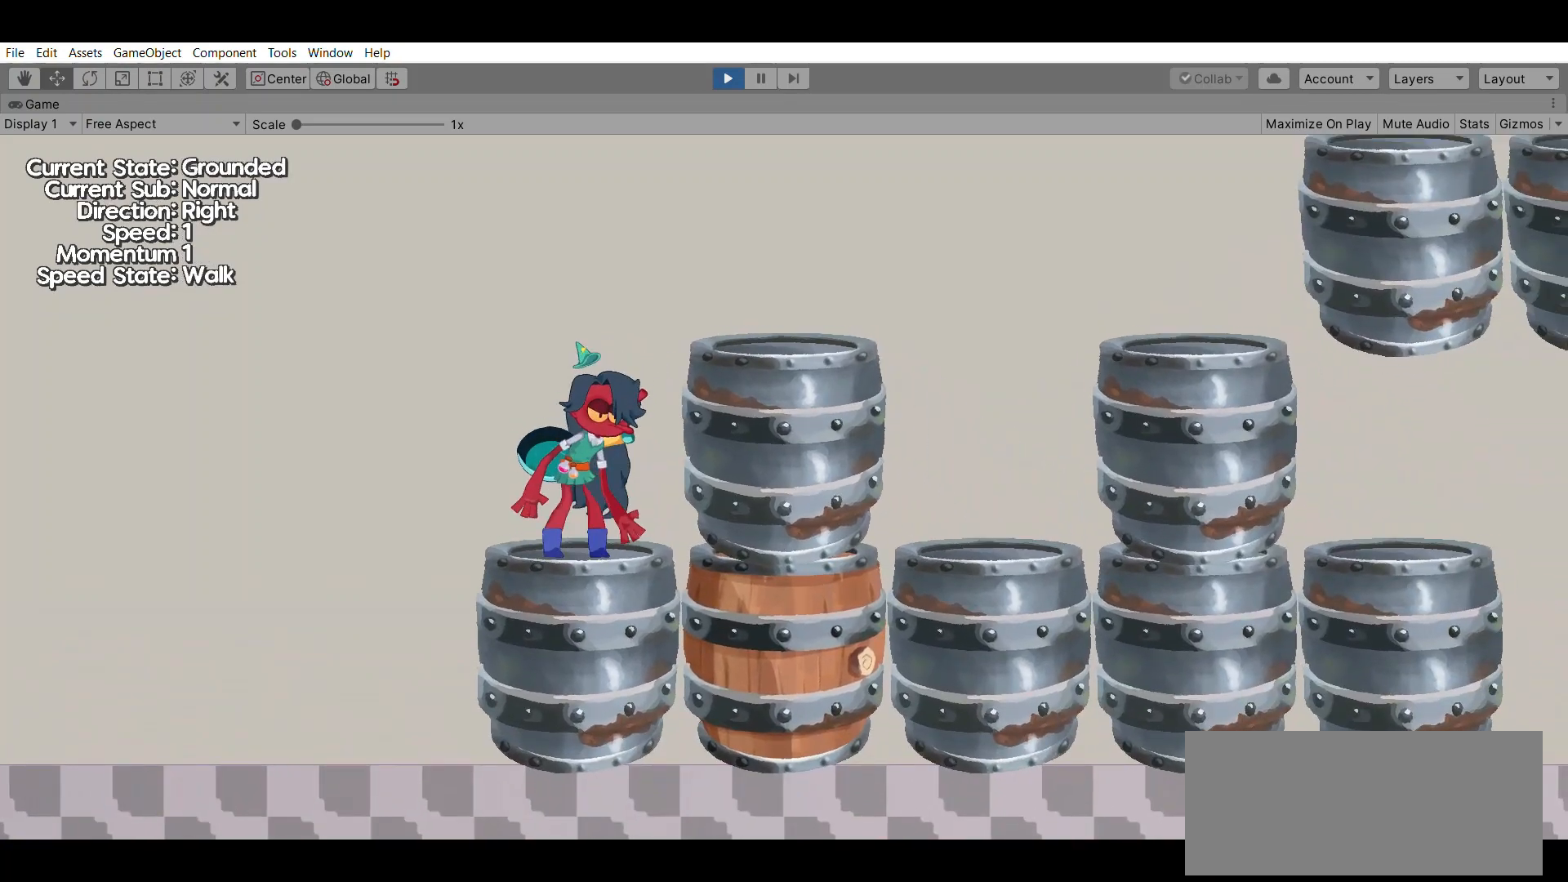
{"dt_ms": 500, "buttons": [], "left_stick": "center", "events": [[100, "X", "down"], [167, "X", "up"]]}
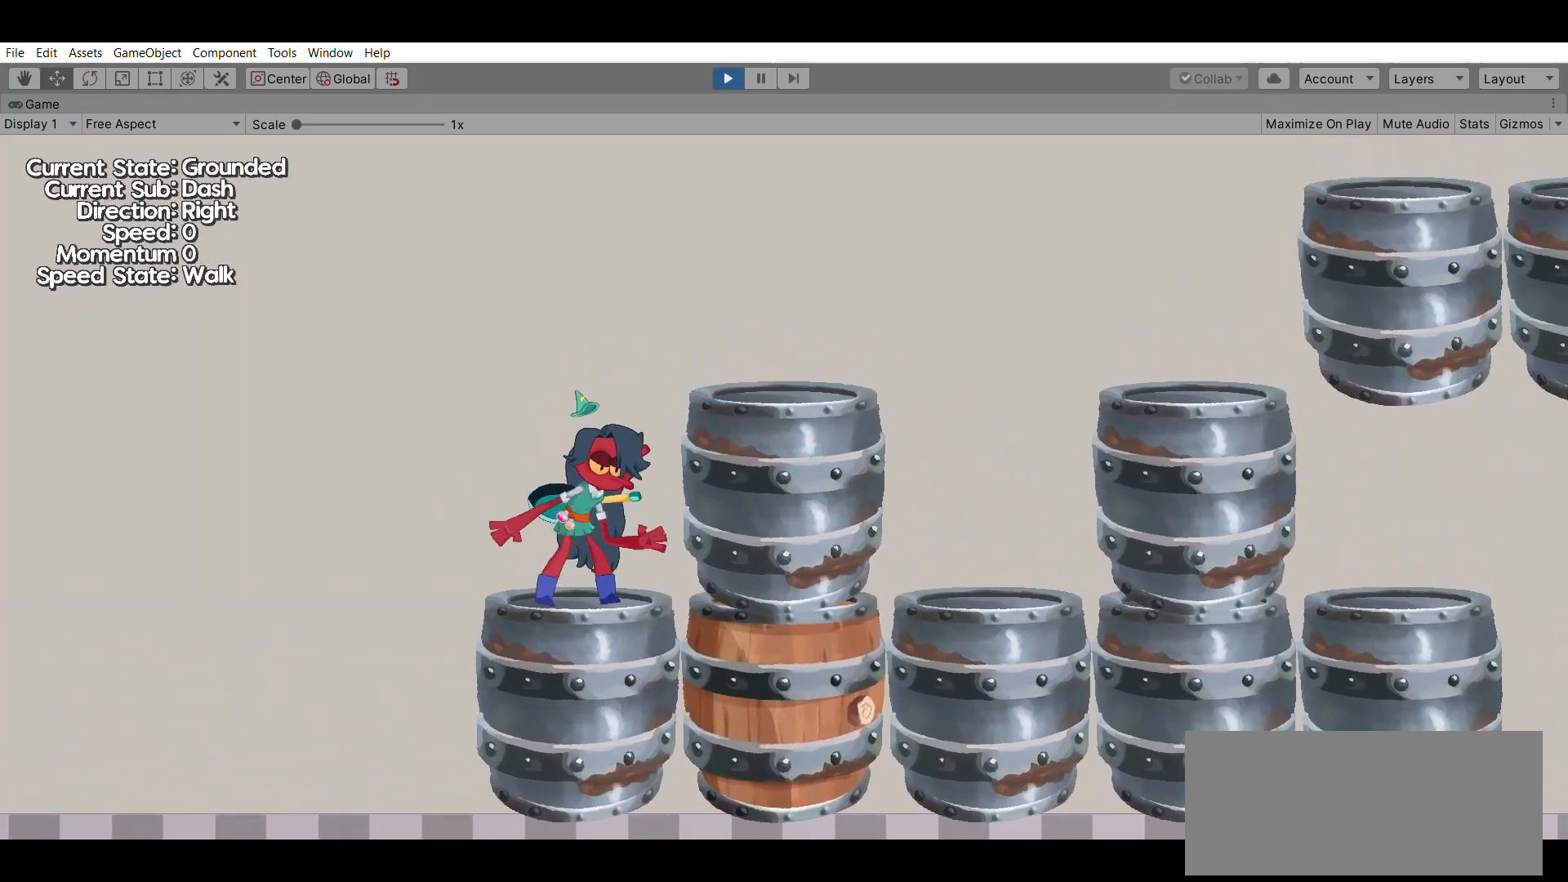
{"dt_ms": 500, "buttons": [], "left_stick": "center", "events": []}
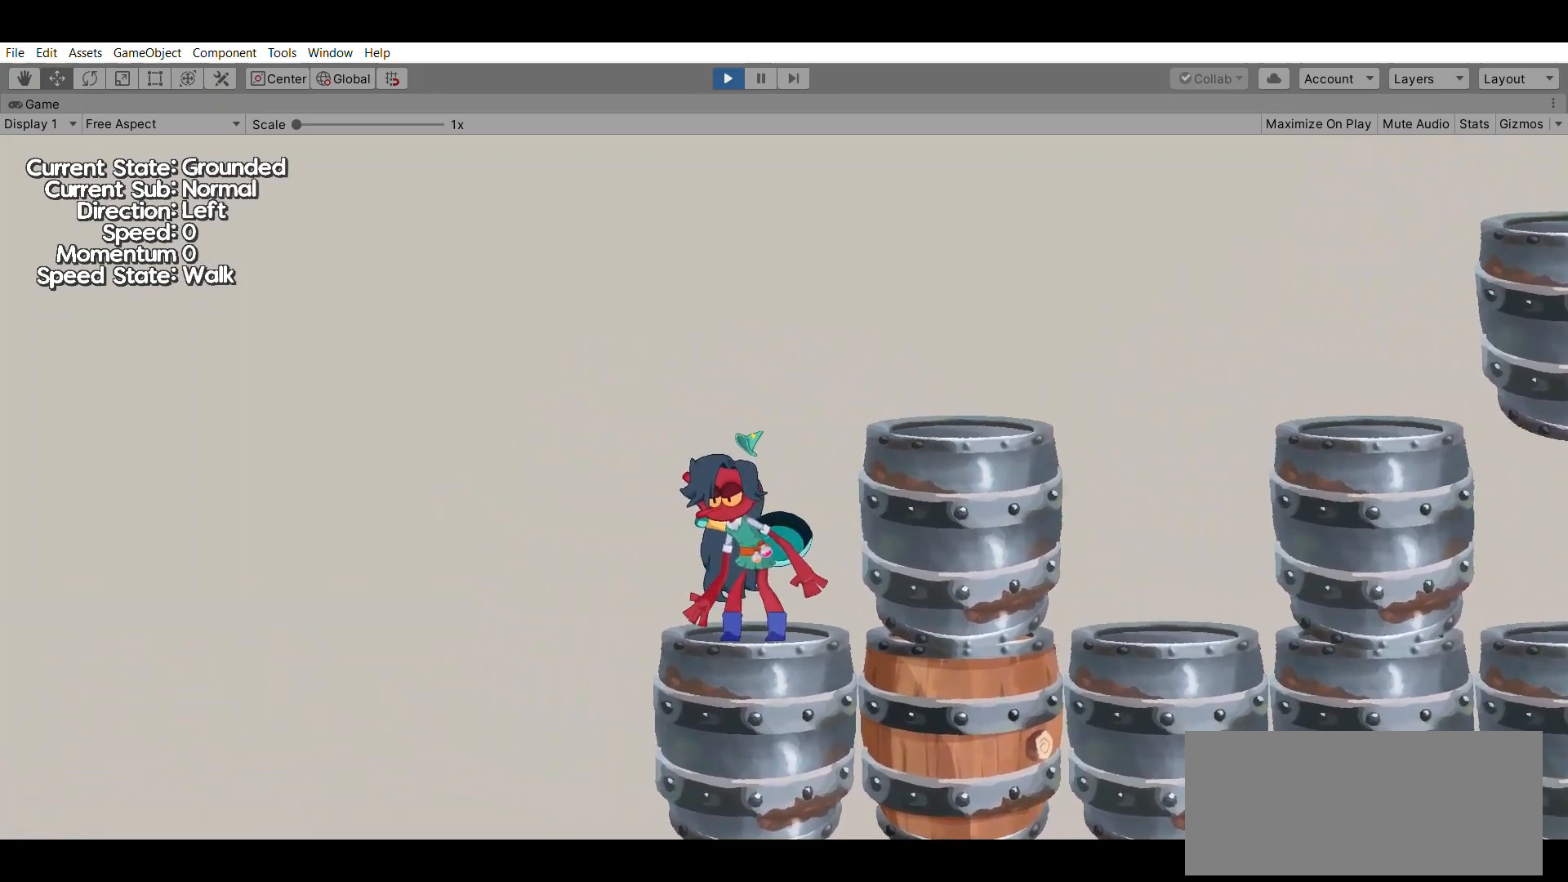
{"dt_ms": 500, "buttons": [], "left_stick": "left", "events": [[133, "left_stick", "left"]]}
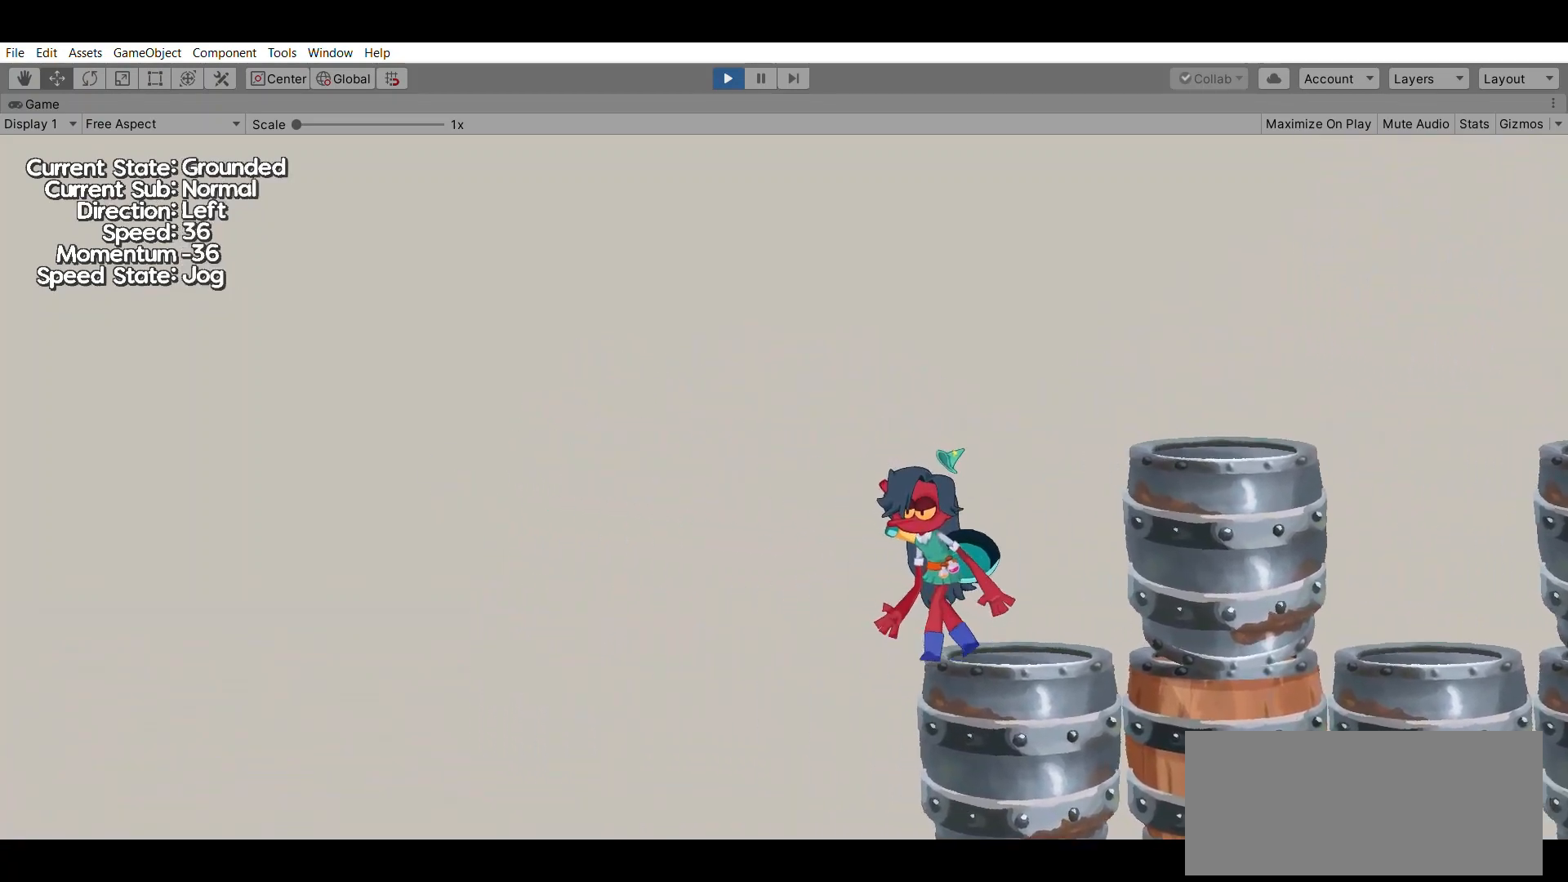
{"dt_ms": 500, "buttons": [], "left_stick": "left", "events": []}
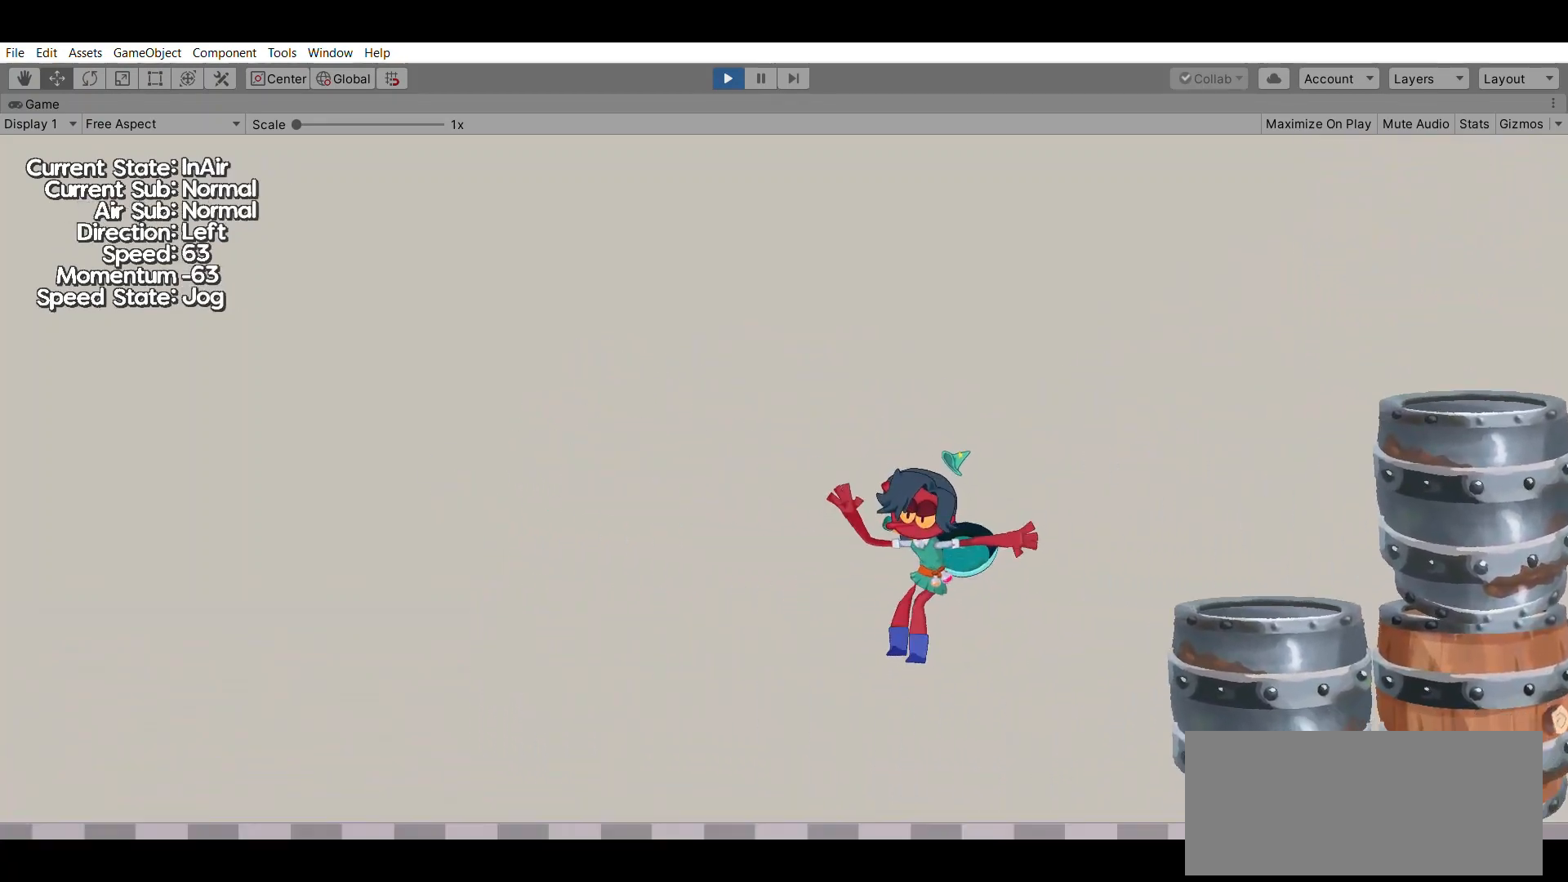
{"dt_ms": 500, "buttons": [], "left_stick": "left", "events": []}
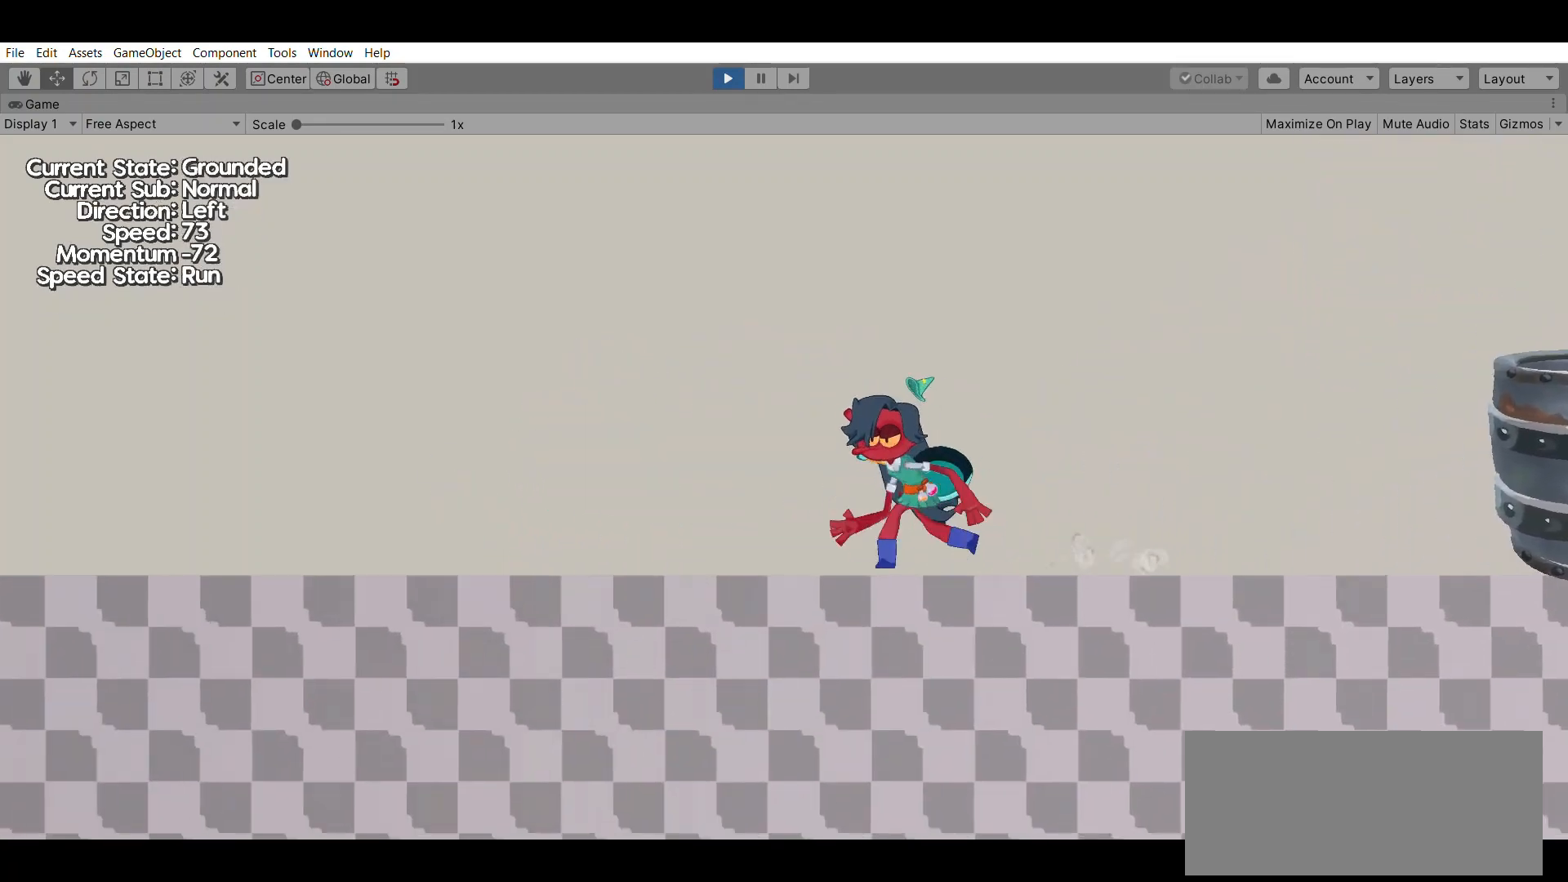
{"dt_ms": 500, "buttons": [], "left_stick": "left", "events": []}
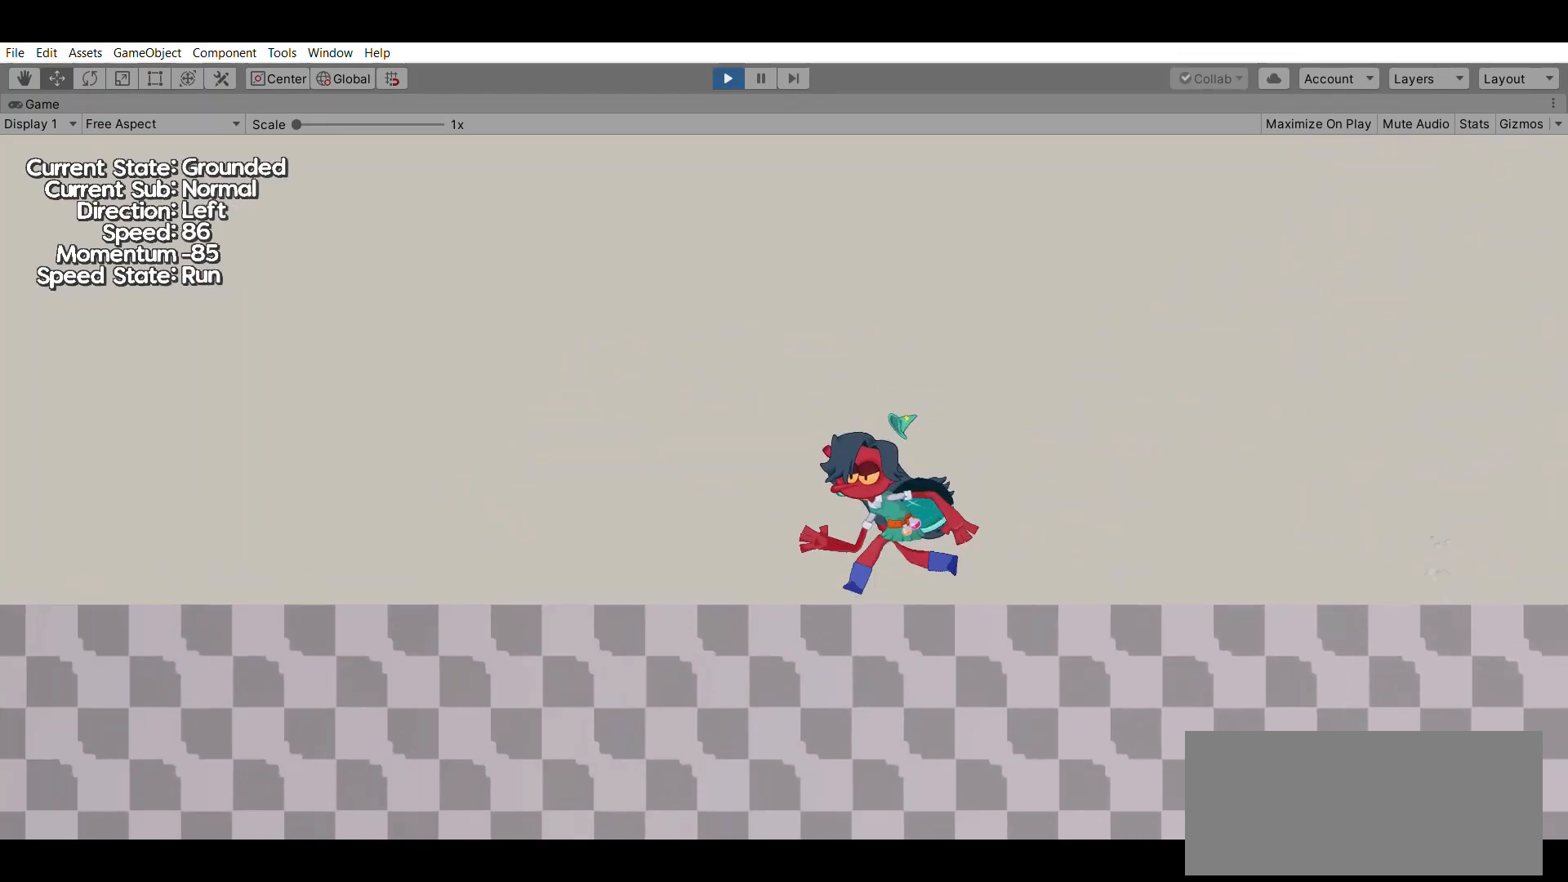
{"dt_ms": 500, "buttons": [], "left_stick": "left", "events": []}
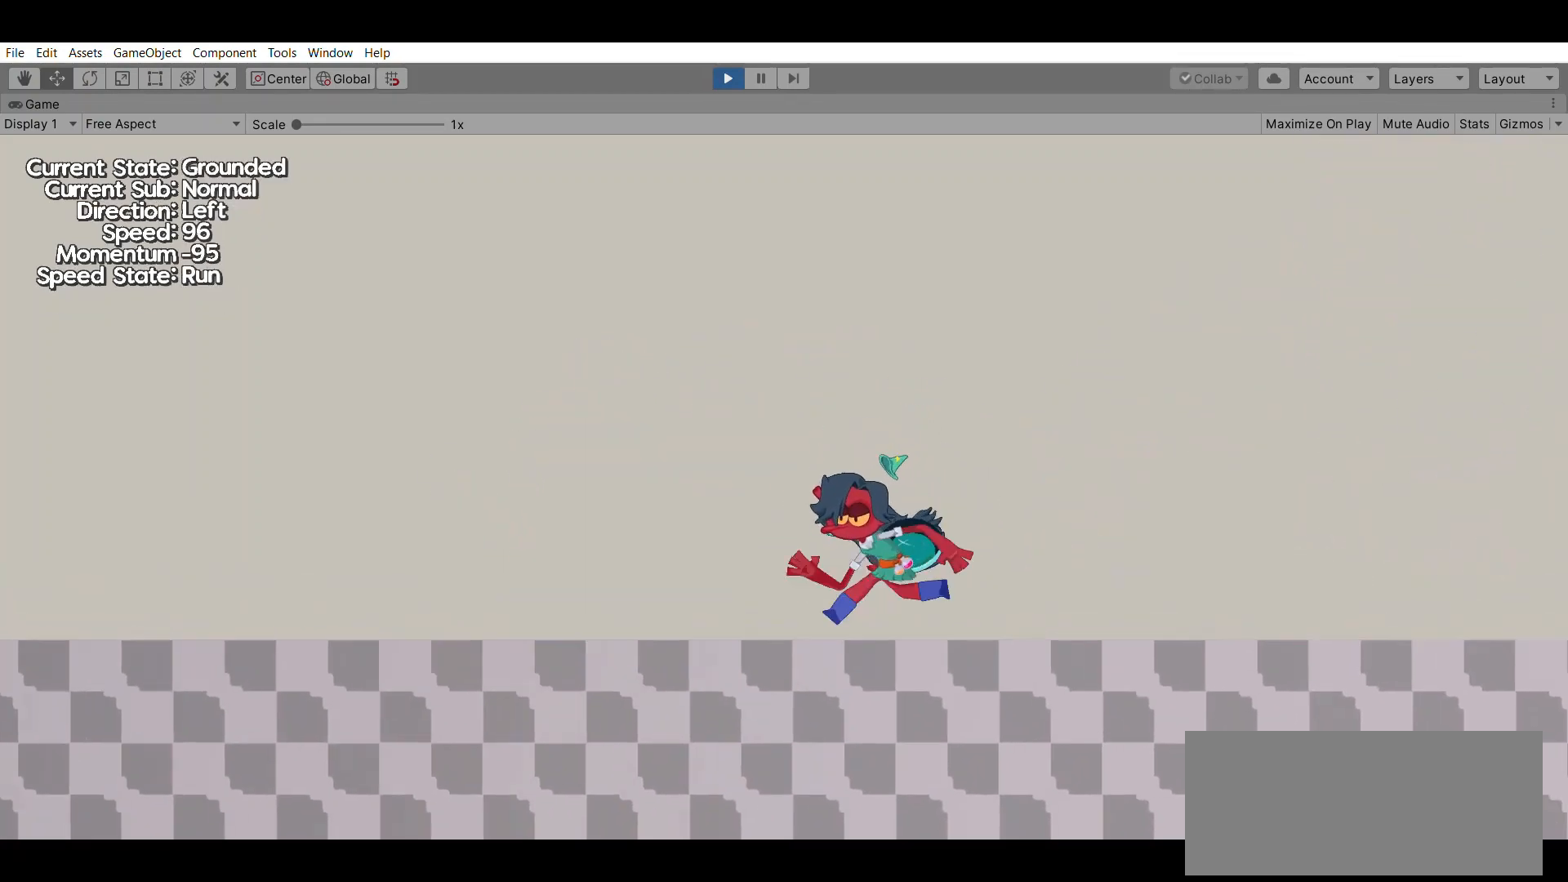
{"dt_ms": 500, "buttons": ["X"], "left_stick": "left", "events": [[400, "X", "down"]]}